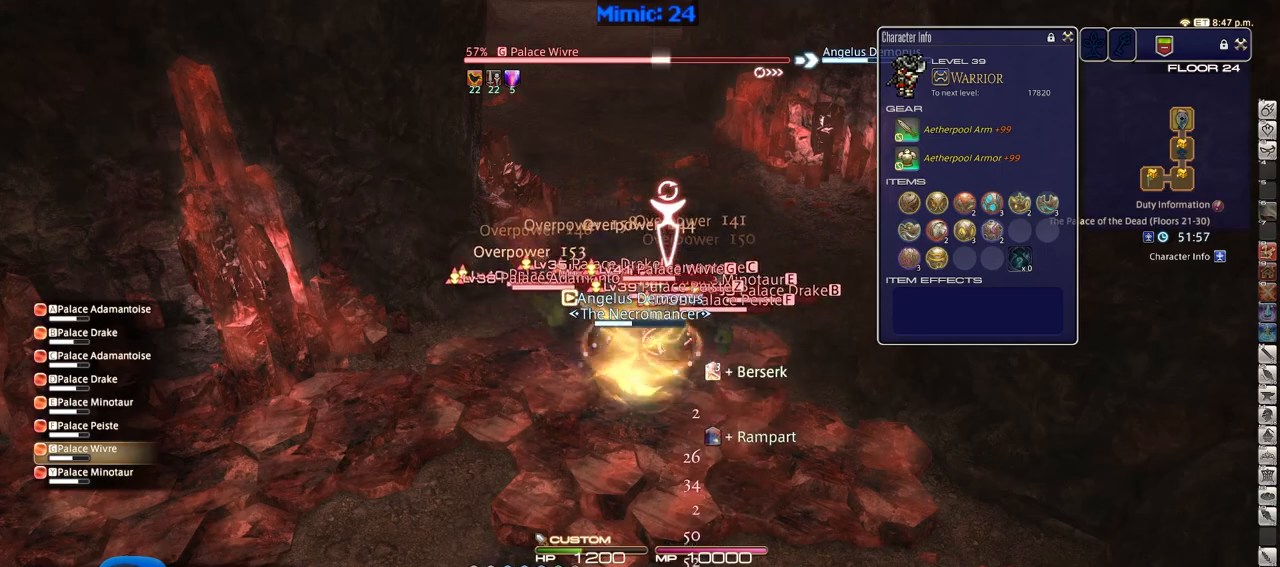
Gameplay with keyboard; each line is a JSON object with the keys held at the frame after it. "events" lists presses ("down") and releases ("up") of ".", "/", "0", "1", "2", "3", "4", "5", "6", "7", "8", "9", "a", "alt_l", "alt_r", "b", "backslash", "backspace", "c", "caps_lock", "comma", "ctrl_l", "ctrl_r", "d", "down", "e", "equals", "escape", "f", "f1", "f10", "f11", "f12", "f2", "f3", "f4", "f5", "f6", "f7", "f8", "f9", "g", "h", "i", "j", "k", "l", "lbracket", "left", "m", "minus", "n", "o", "p", "q", "quote", "r", "rbracket", "return", "right", "s", "semicolon", "shift_l", "shift_r", "space", "super", "t", "tab", "tilde", "u", "up", "v", "w", "x", "y" and "z" between this image and that frame as [ms after this image, input, new state], when the widget could be followed in between. No other keys are recorded. Mouse input is not recorded.
{"keys": [], "events": [[33, "4", "down"], [117, "4", "up"], [117, "shift_r", "up"], [167, "lbracket", "down"], [317, "lbracket", "up"]]}
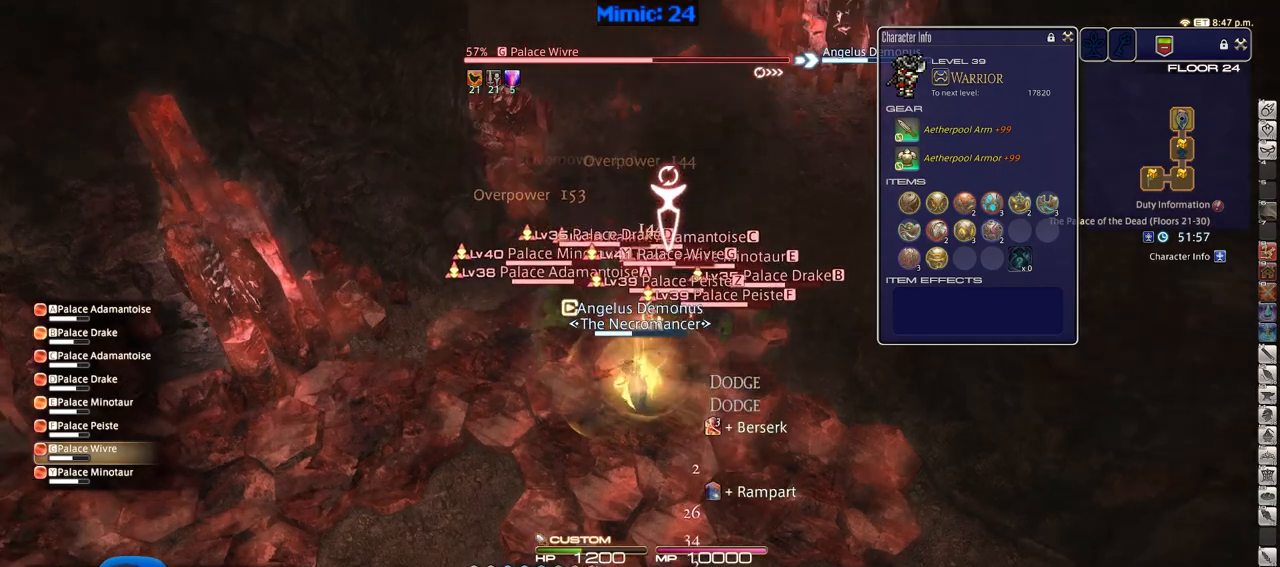
{"keys": [], "events": []}
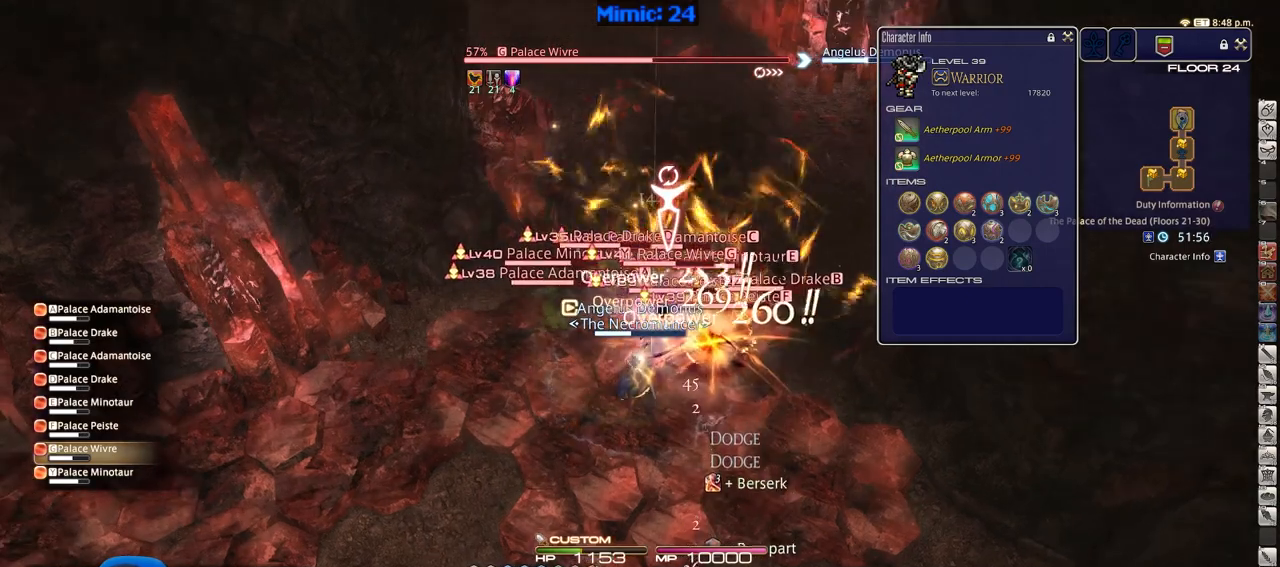
{"keys": [], "events": []}
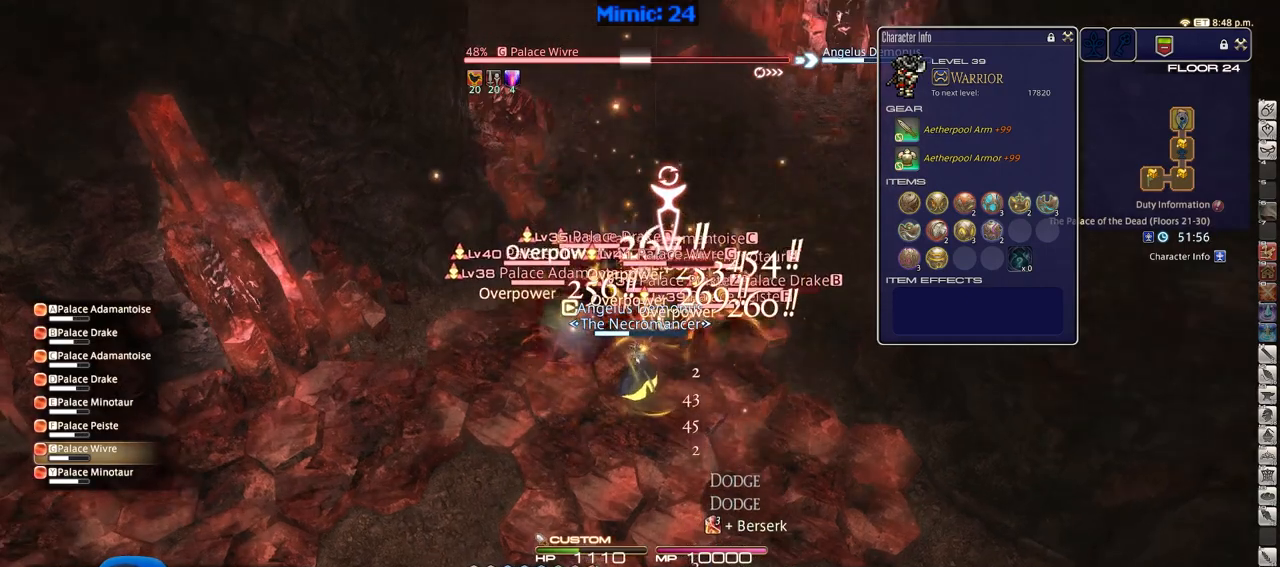
{"keys": ["shift_r"], "events": [[167, "shift_r", "down"], [401, "4", "down"], [501, "4", "up"]]}
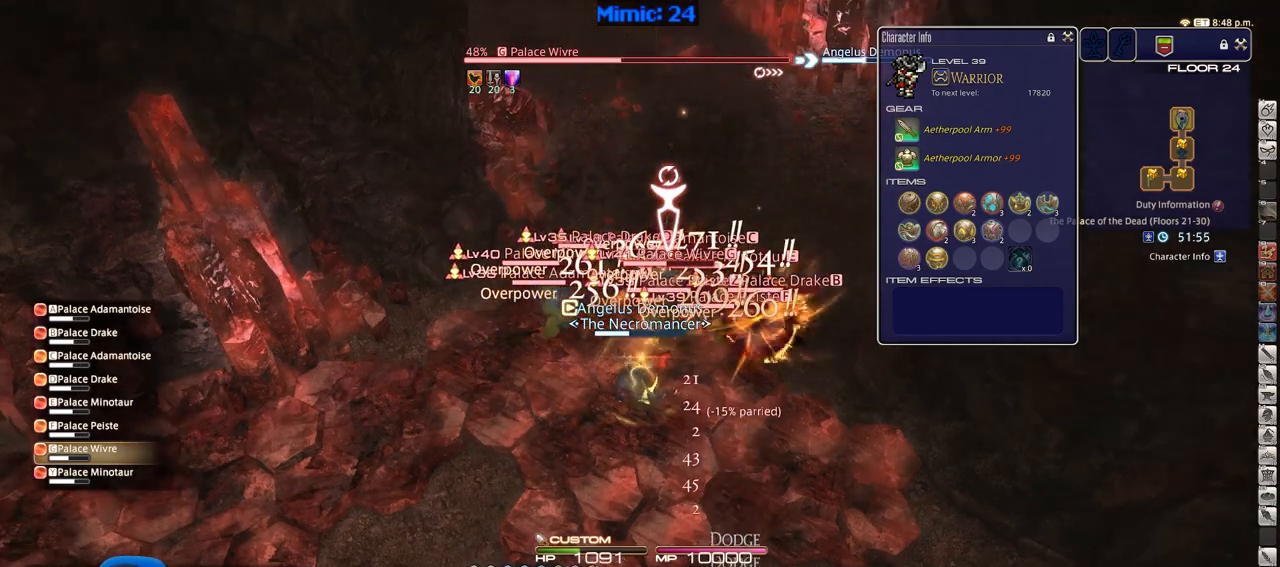
{"keys": ["4", "shift_r"], "events": [[50, "4", "down"], [133, "4", "up"], [183, "4", "down"], [283, "4", "up"], [334, "4", "down"], [367, "4", "up"], [467, "4", "down"]]}
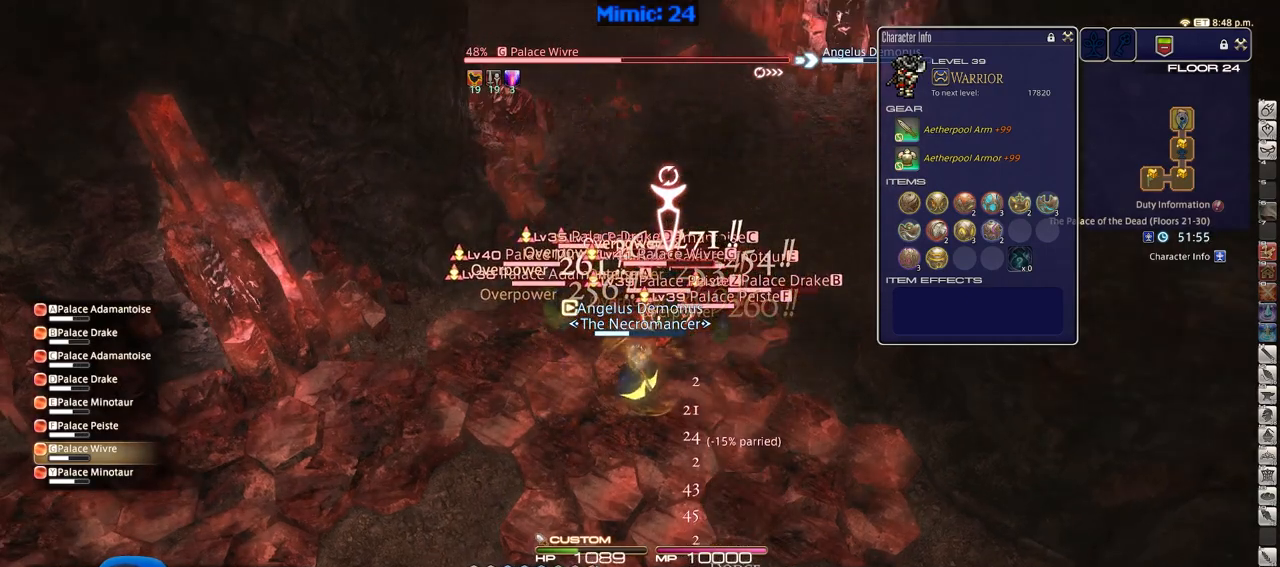
{"keys": ["4", "shift_r"], "events": [[17, "4", "up"], [67, "4", "down"], [151, "4", "up"], [201, "4", "down"], [301, "4", "up"], [351, "4", "down"], [434, "4", "up"], [484, "4", "down"]]}
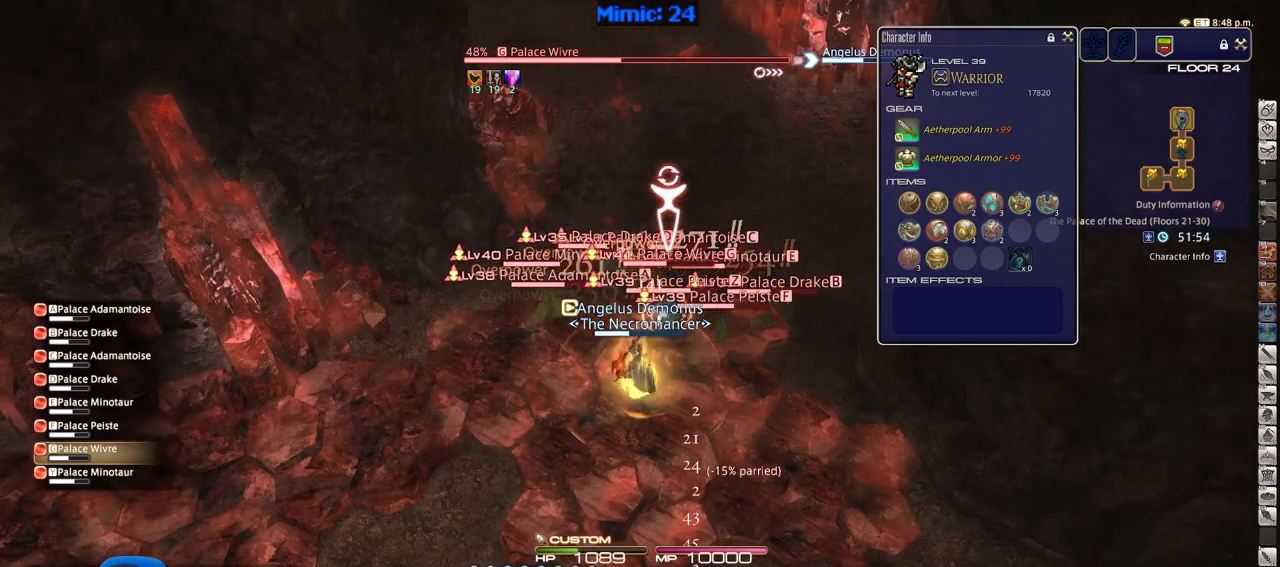
{"keys": ["shift_r"], "events": [[167, "4", "up"]]}
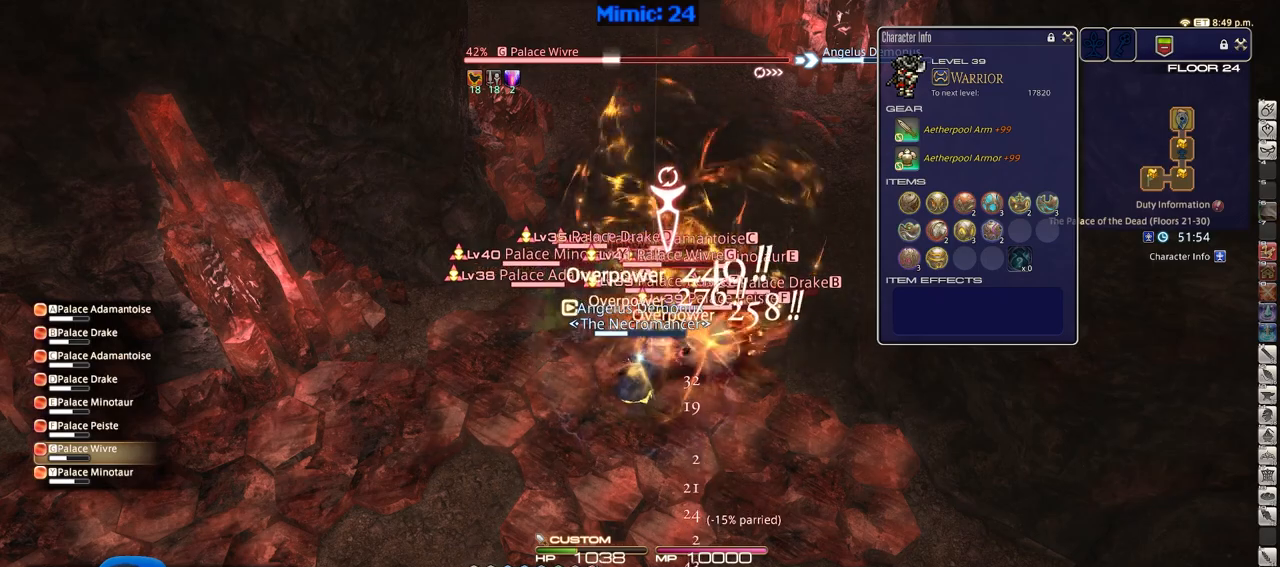
{"keys": ["shift_r"], "events": []}
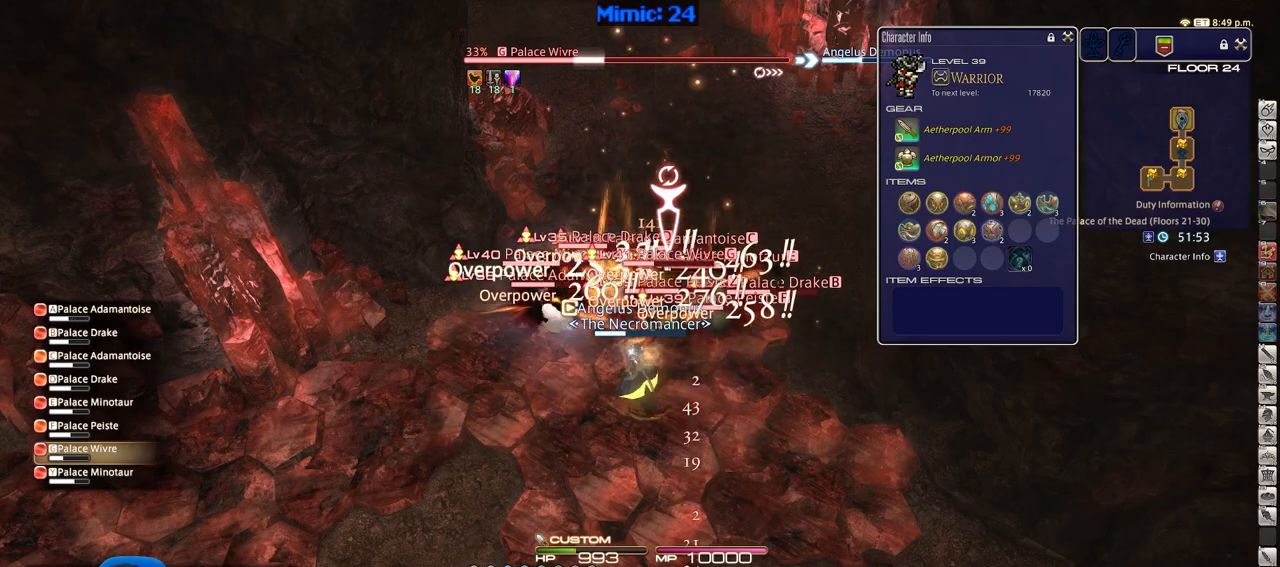
{"keys": ["shift_r"], "events": [[67, "shift_r", "up"], [350, "shift_r", "down"]]}
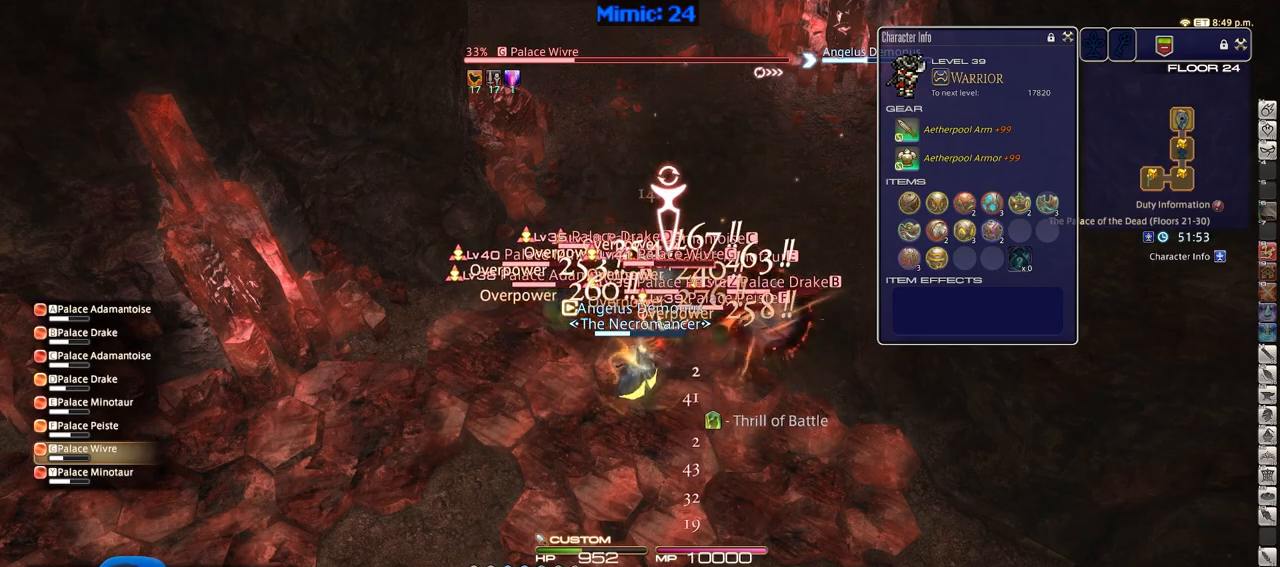
{"keys": ["4", "shift_r"], "events": [[267, "4", "down"], [317, "4", "up"], [367, "4", "down"], [451, "4", "up"], [501, "4", "down"]]}
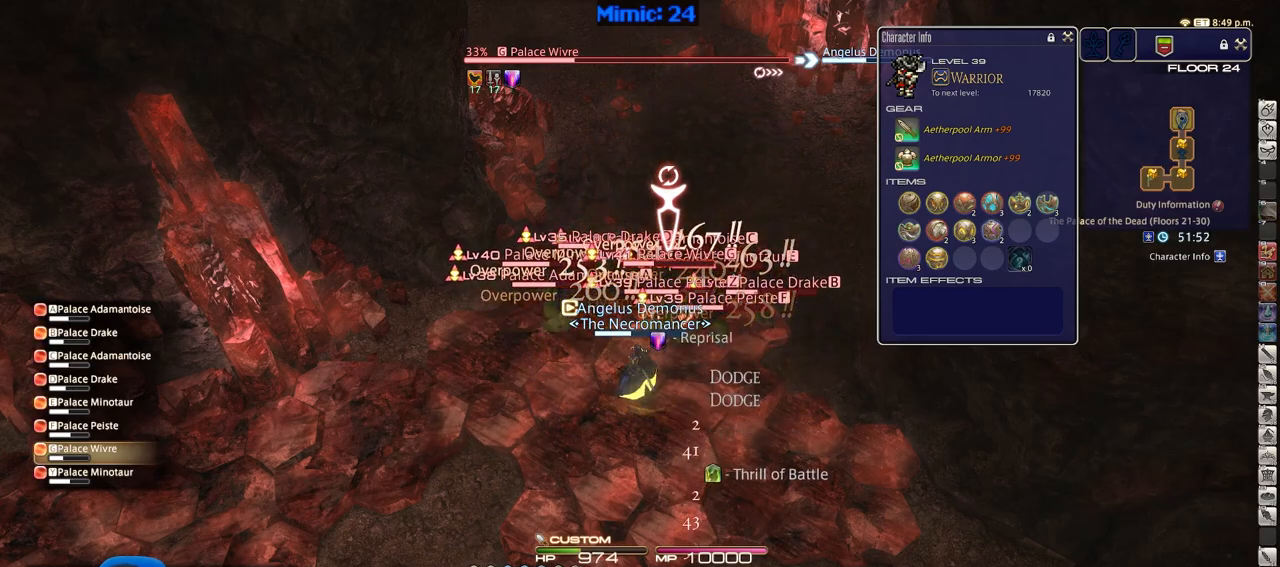
{"keys": ["4", "shift_r"], "events": [[100, "4", "up"], [133, "4", "down"], [233, "4", "up"], [283, "4", "down"], [384, "4", "up"], [417, "4", "down"]]}
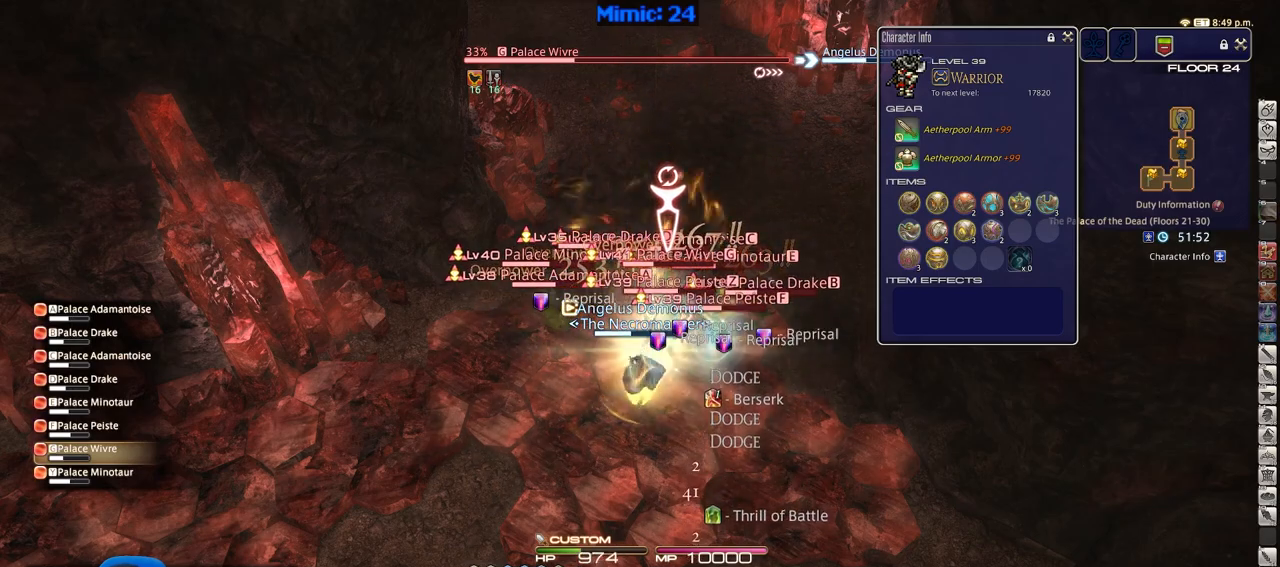
{"keys": [], "events": [[83, "4", "up"], [217, "shift_r", "up"]]}
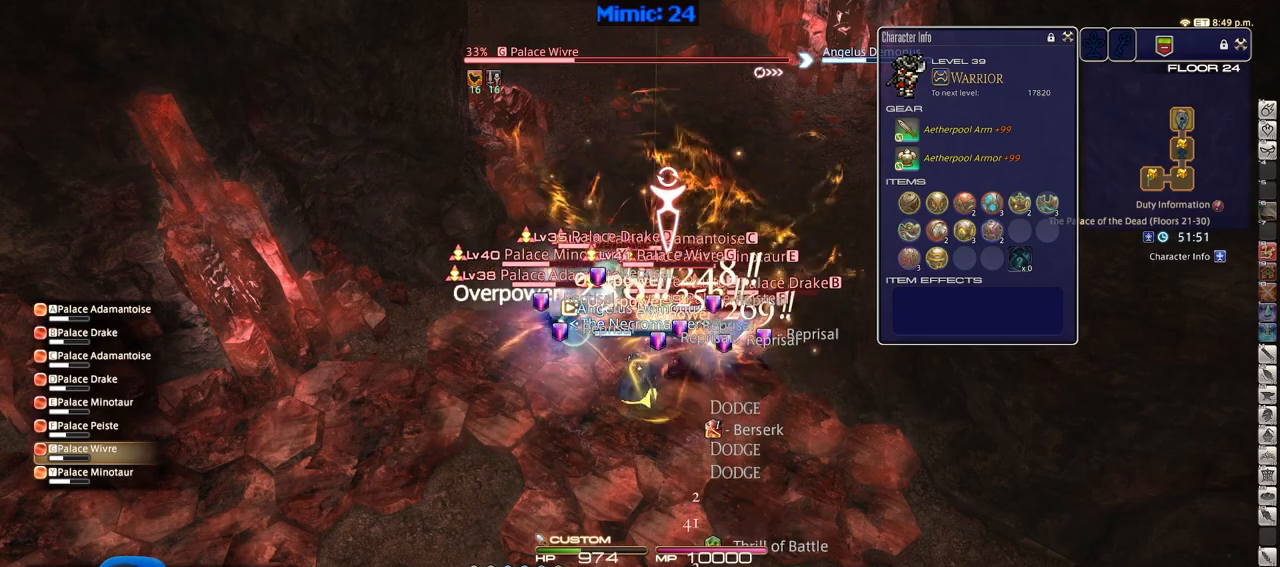
{"keys": [], "events": [[134, "8", "down"], [234, "8", "up"], [284, "8", "down"], [384, "8", "up"]]}
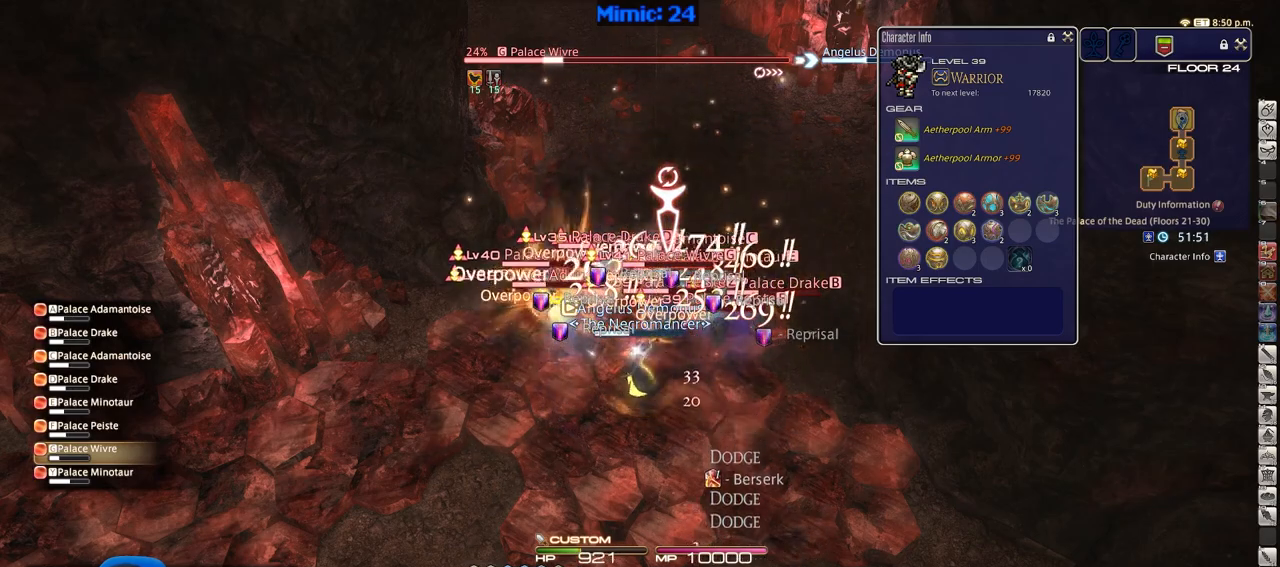
{"keys": ["shift_r"], "events": [[66, "lbracket", "down"], [300, "lbracket", "up"], [433, "shift_r", "down"]]}
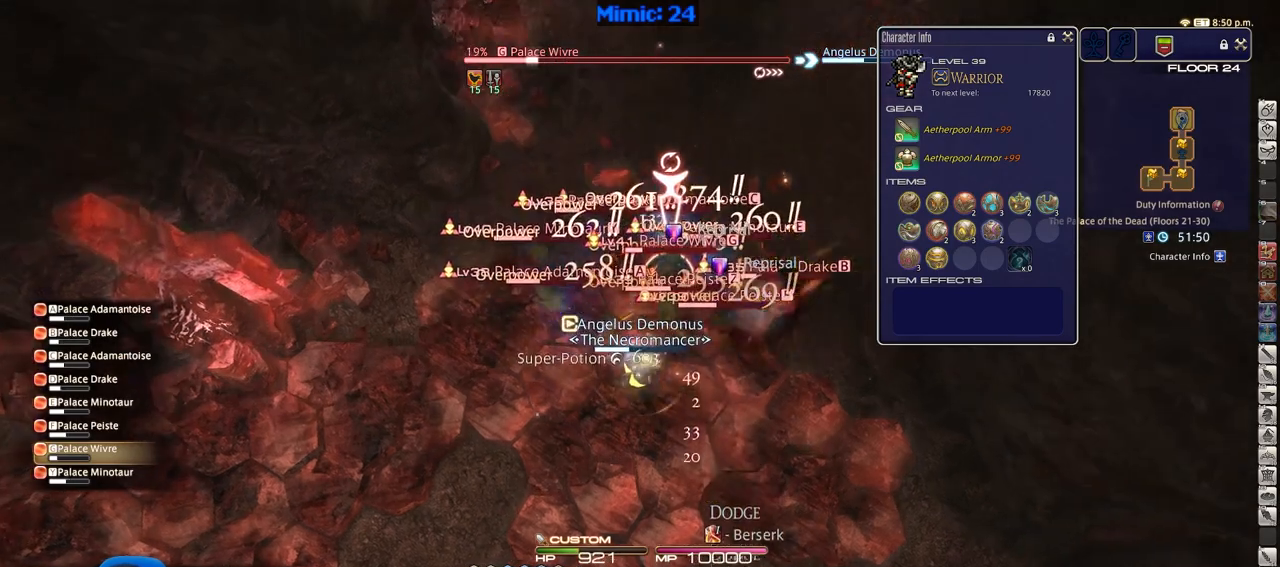
{"keys": ["4", "shift_r"], "events": [[217, "4", "down"], [267, "4", "up"], [367, "4", "down"], [417, "4", "up"], [501, "4", "down"]]}
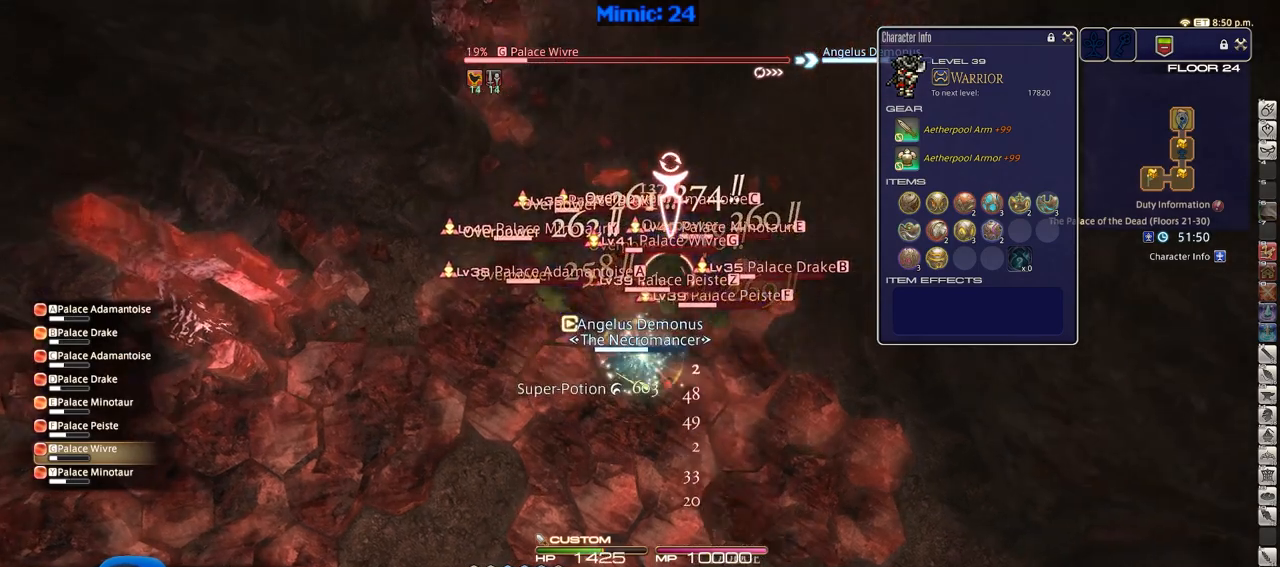
{"keys": ["4", "shift_r"], "events": [[100, "4", "up"], [133, "4", "down"], [233, "4", "up"], [283, "4", "down"], [383, "4", "up"], [417, "4", "down"]]}
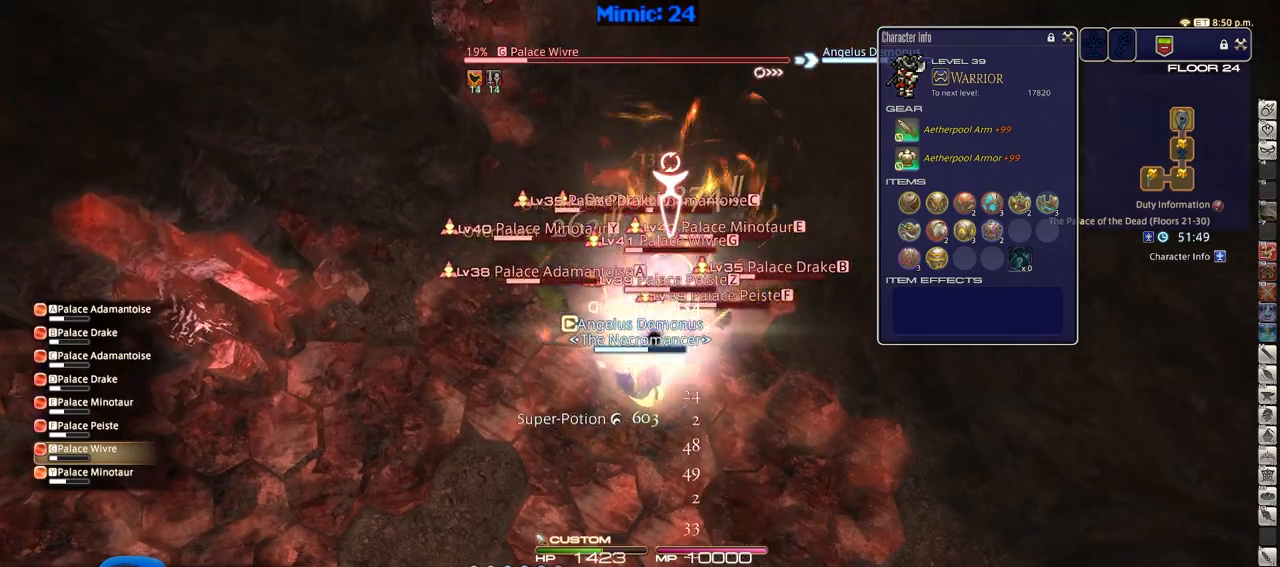
{"keys": [], "events": [[67, "4", "up"], [117, "shift_r", "up"]]}
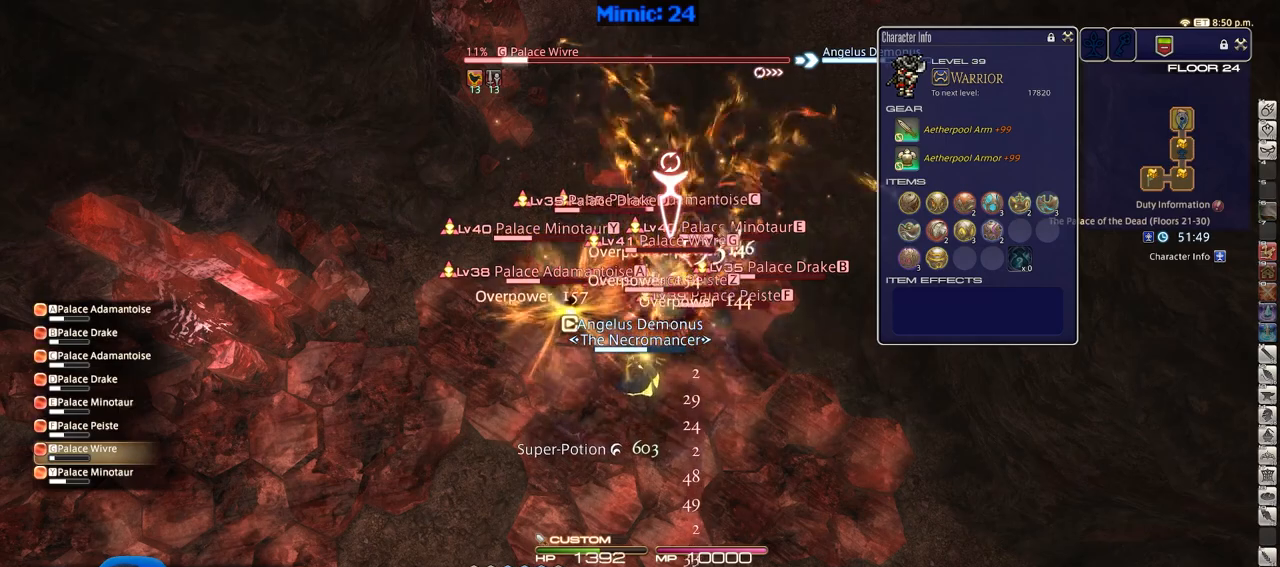
{"keys": [], "events": []}
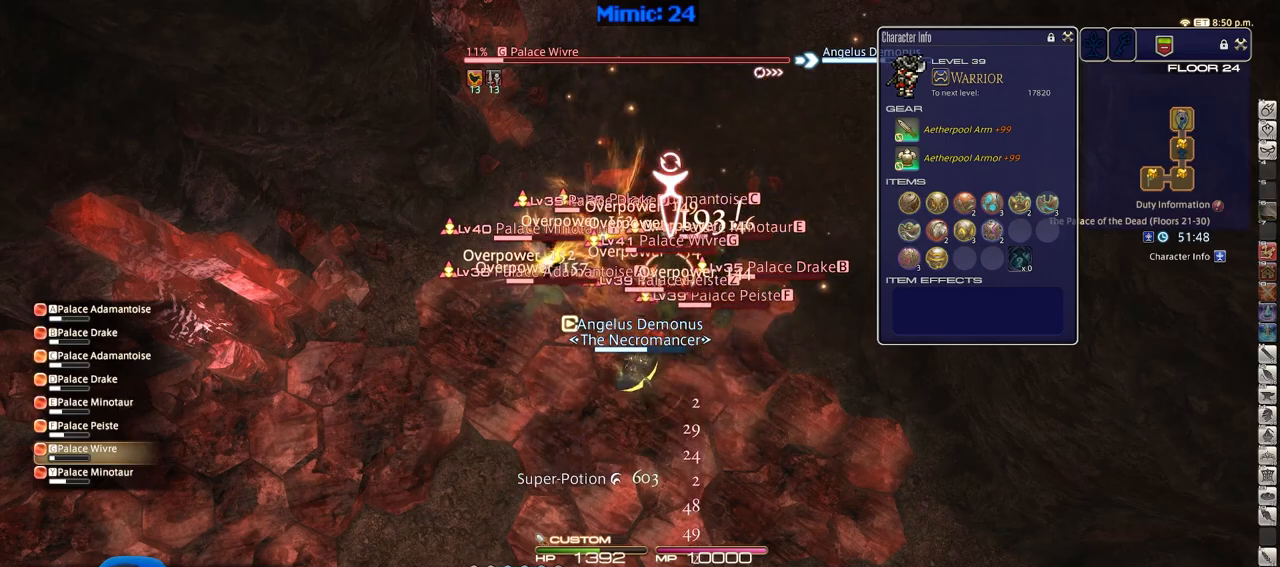
{"keys": ["shift_r"], "events": [[184, "shift_r", "down"]]}
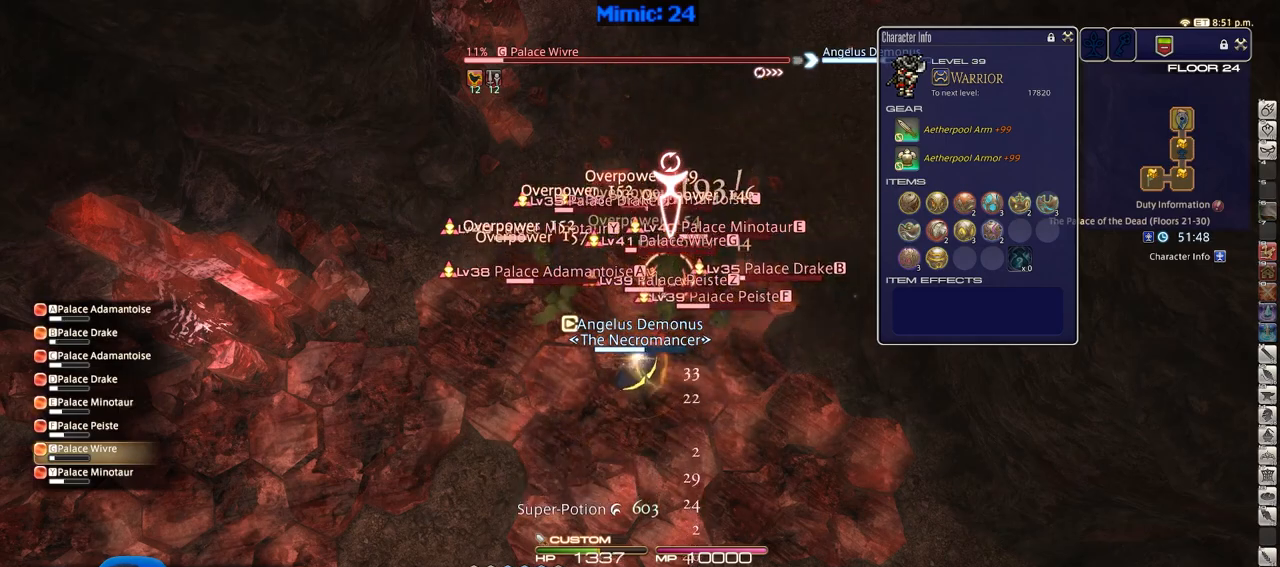
{"keys": ["4", "shift_r"], "events": [[66, "4", "down"], [116, "4", "up"], [200, "4", "down"], [300, "4", "up"], [350, "4", "down"], [433, "4", "up"], [483, "4", "down"]]}
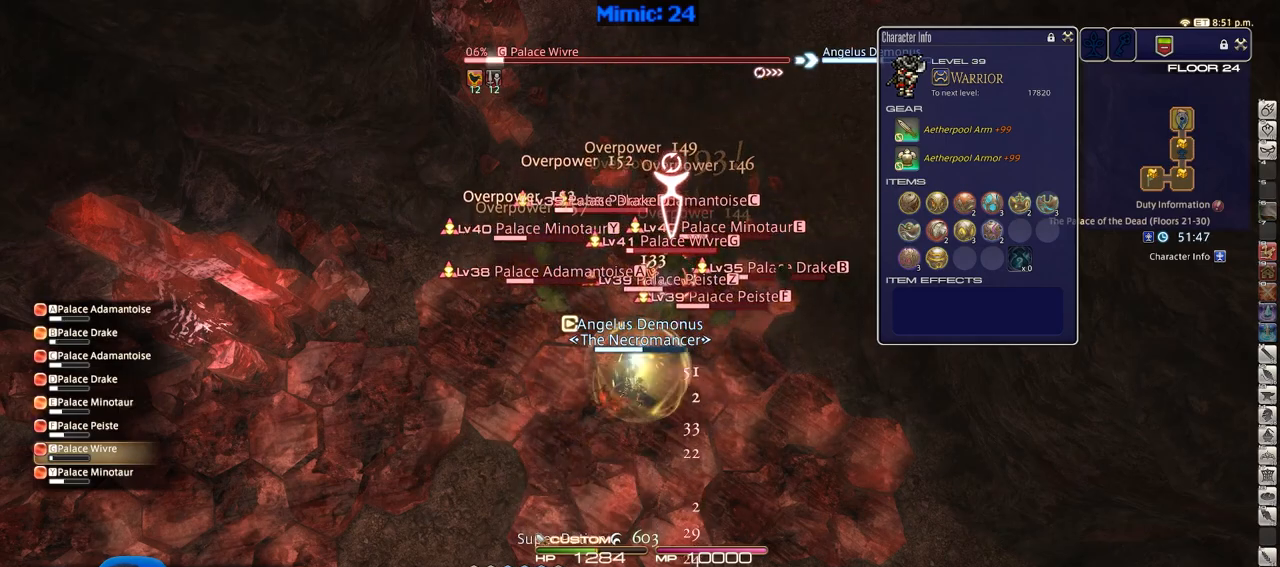
{"keys": ["4", "shift_r"], "events": [[84, "4", "up"], [134, "4", "down"], [217, "4", "up"], [267, "4", "down"], [367, "4", "up"], [401, "4", "down"]]}
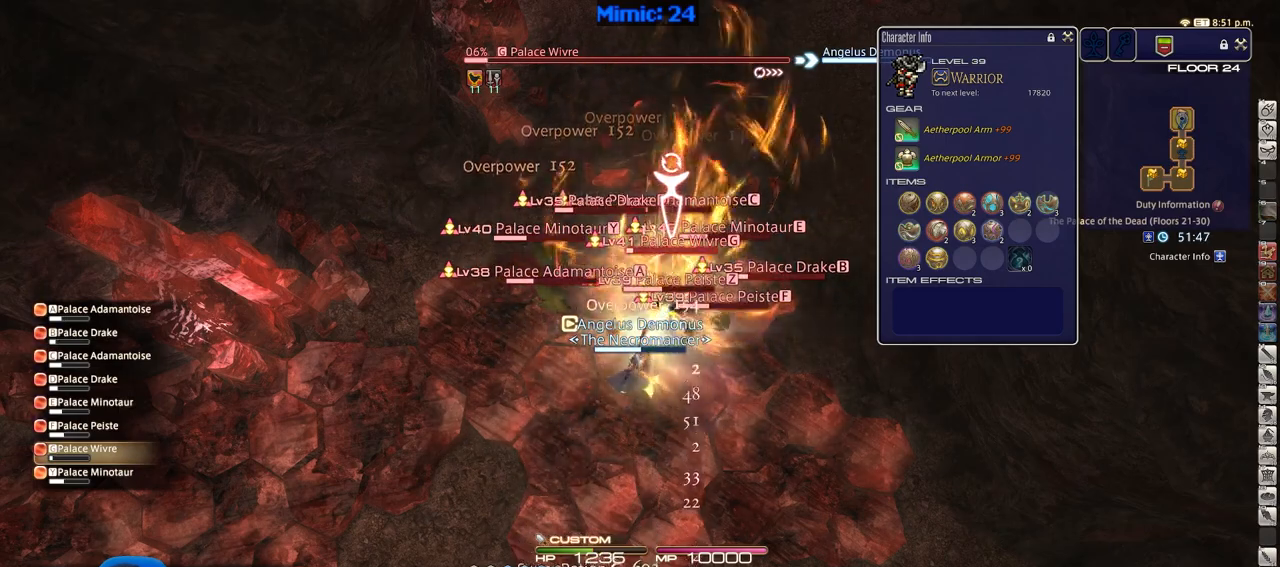
{"keys": [], "events": [[50, "4", "up"], [133, "shift_r", "up"]]}
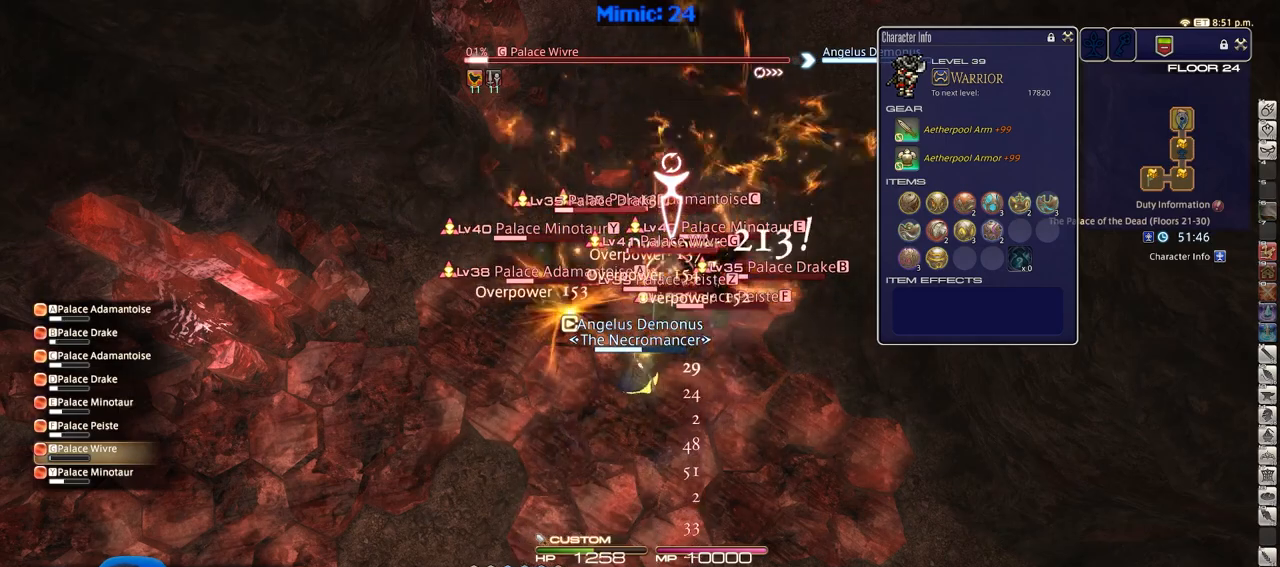
{"keys": [], "events": [[367, "minus", "down"], [467, "minus", "up"]]}
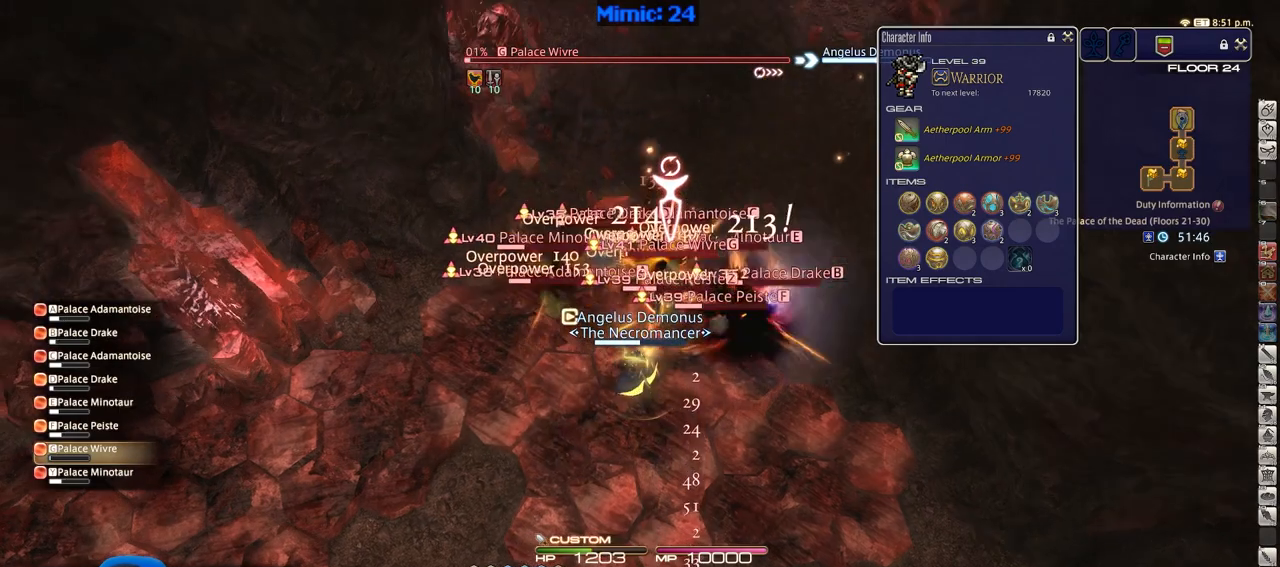
{"keys": ["4", "shift_r"], "events": [[100, "shift_r", "down"], [483, "4", "down"]]}